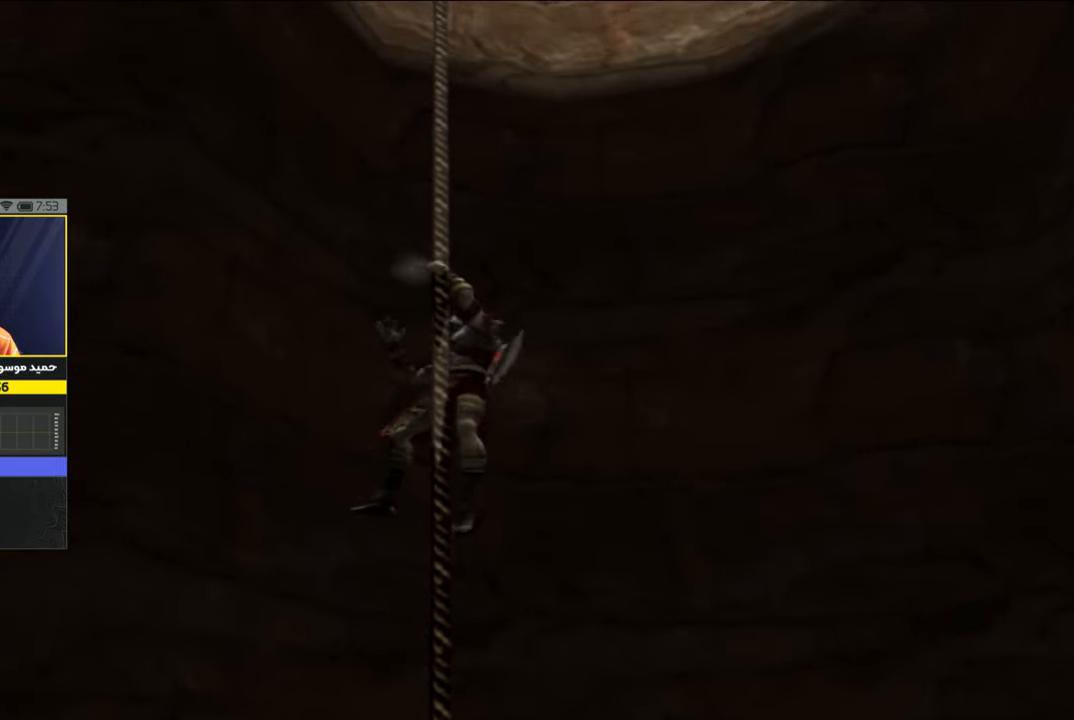
Gameplay with a controller (PlayStation layout); each line is a JSON object with the inputs held at the frame after it. "events" lists button and stick changes between this image and that frame as [ms after this image, input, new state], when the widget could be followed in between.
{"buttons": [], "left_stick": "up-right", "right_stick": "center", "events": [[250, "left_stick", "up"], [483, "left_stick", "up-right"]]}
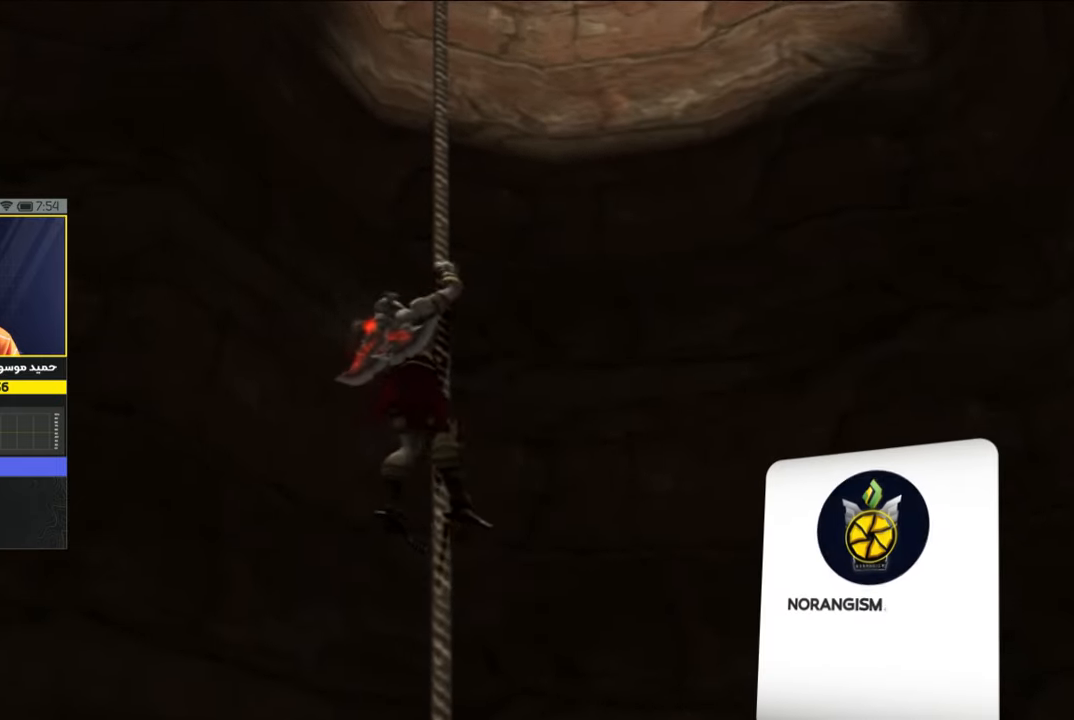
{"buttons": [], "left_stick": "up-right", "right_stick": "center", "events": []}
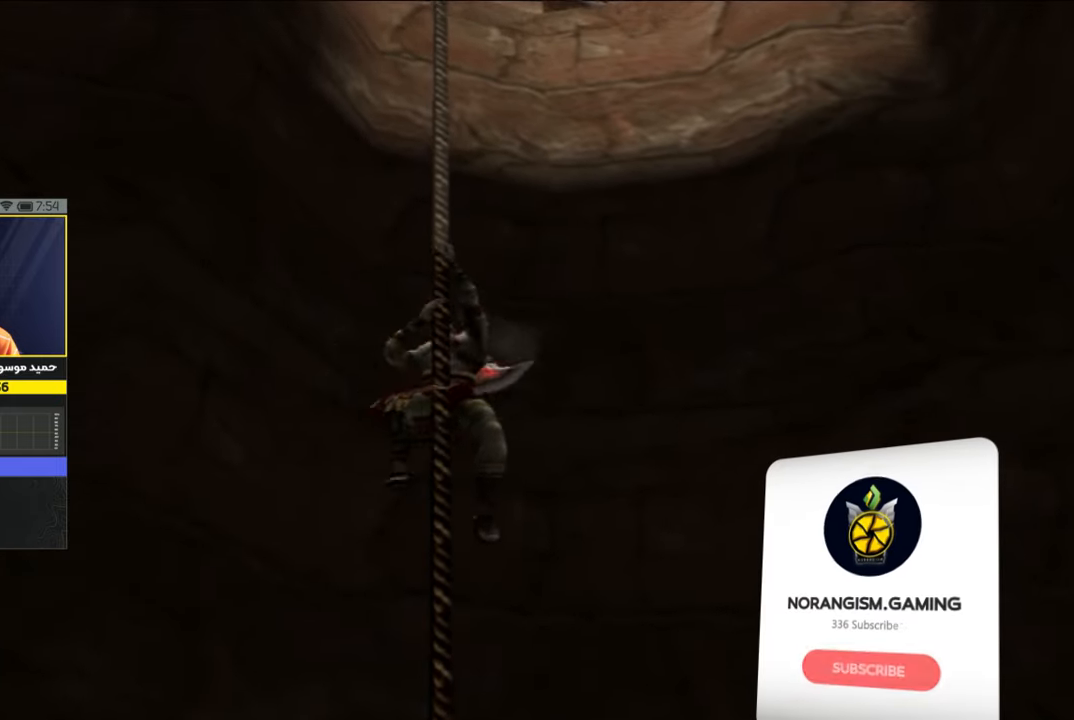
{"buttons": [], "left_stick": "up", "right_stick": "center", "events": [[350, "left_stick", "up"]]}
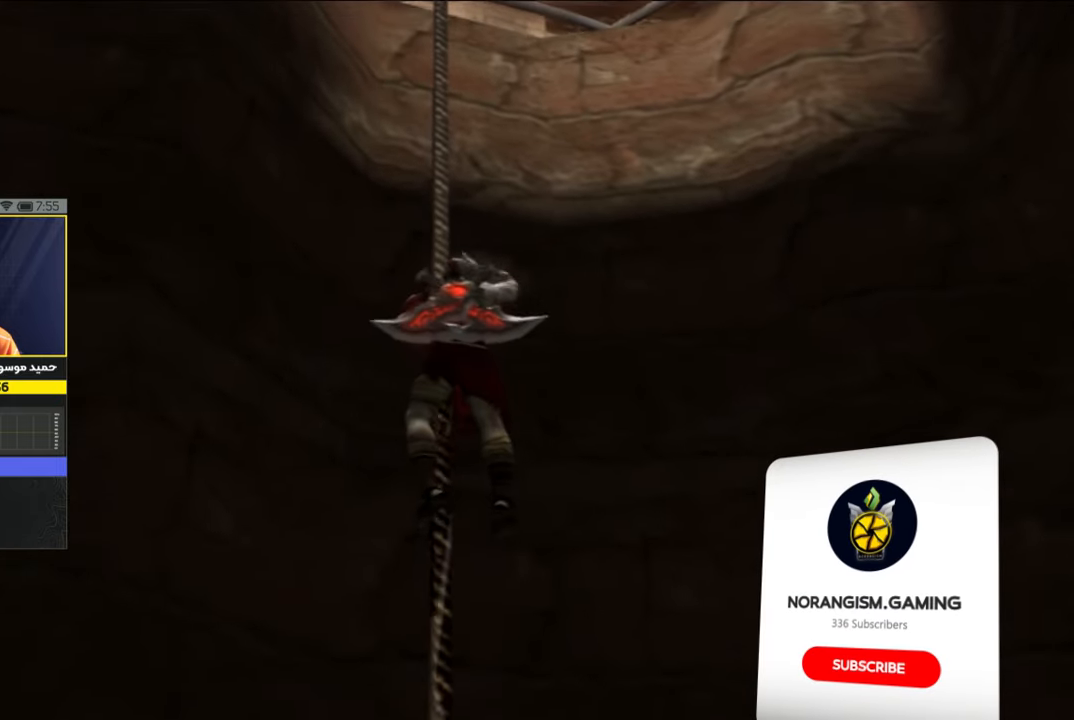
{"buttons": [], "left_stick": "up-left", "right_stick": "center", "events": [[283, "left_stick", "up-left"]]}
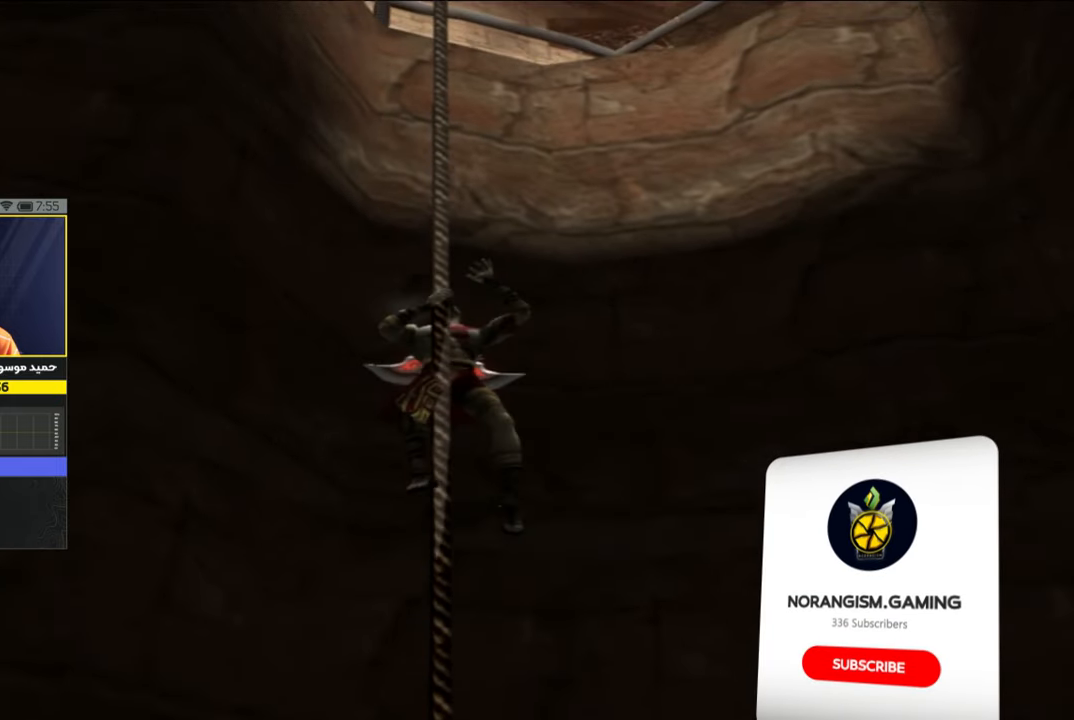
{"buttons": [], "left_stick": "up", "right_stick": "center", "events": [[83, "left_stick", "up"]]}
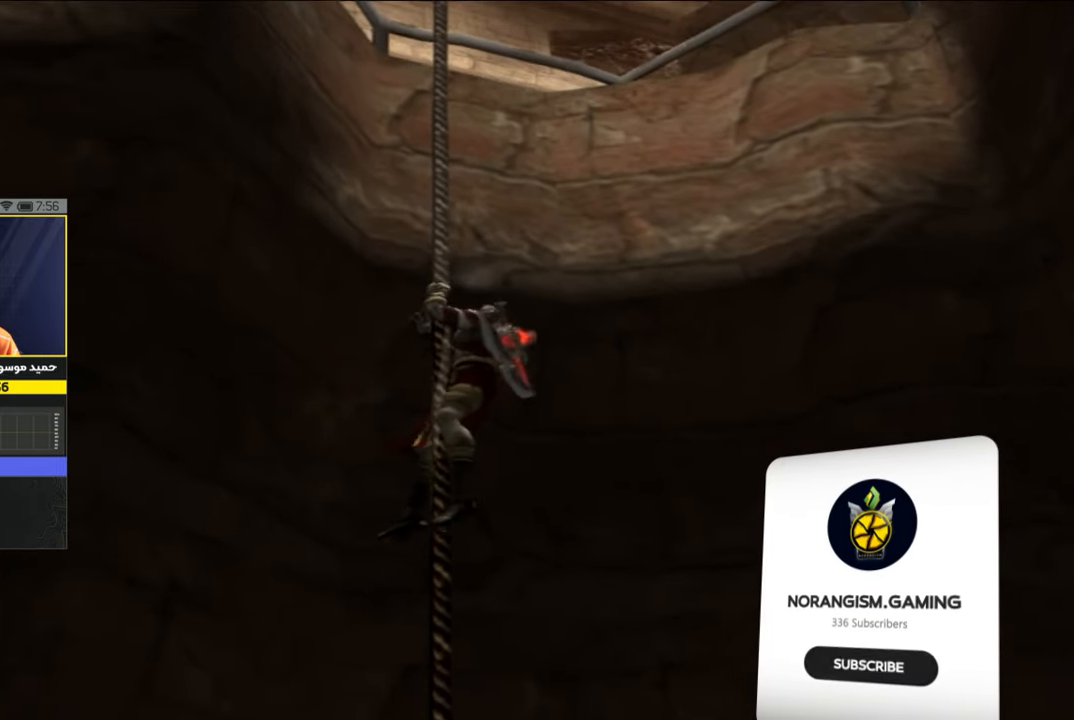
{"buttons": [], "left_stick": "up-left", "right_stick": "center", "events": [[450, "left_stick", "up-left"]]}
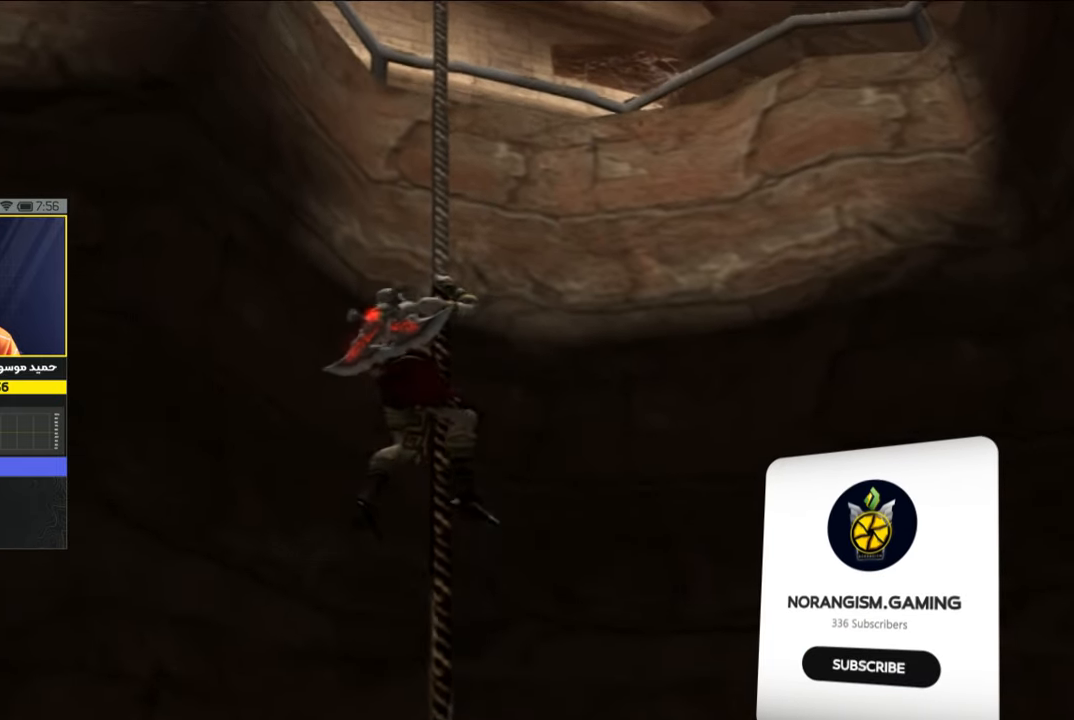
{"buttons": [], "left_stick": "up", "right_stick": "center", "events": [[183, "left_stick", "up"]]}
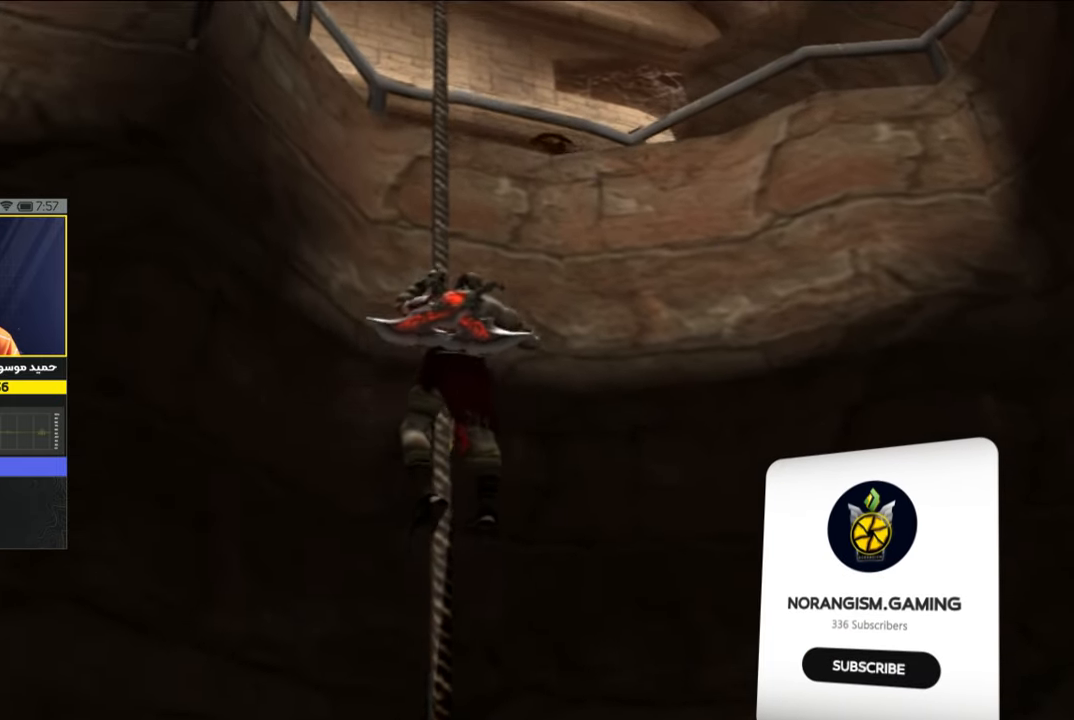
{"buttons": [], "left_stick": "up-left", "right_stick": "center", "events": [[216, "left_stick", "up-left"]]}
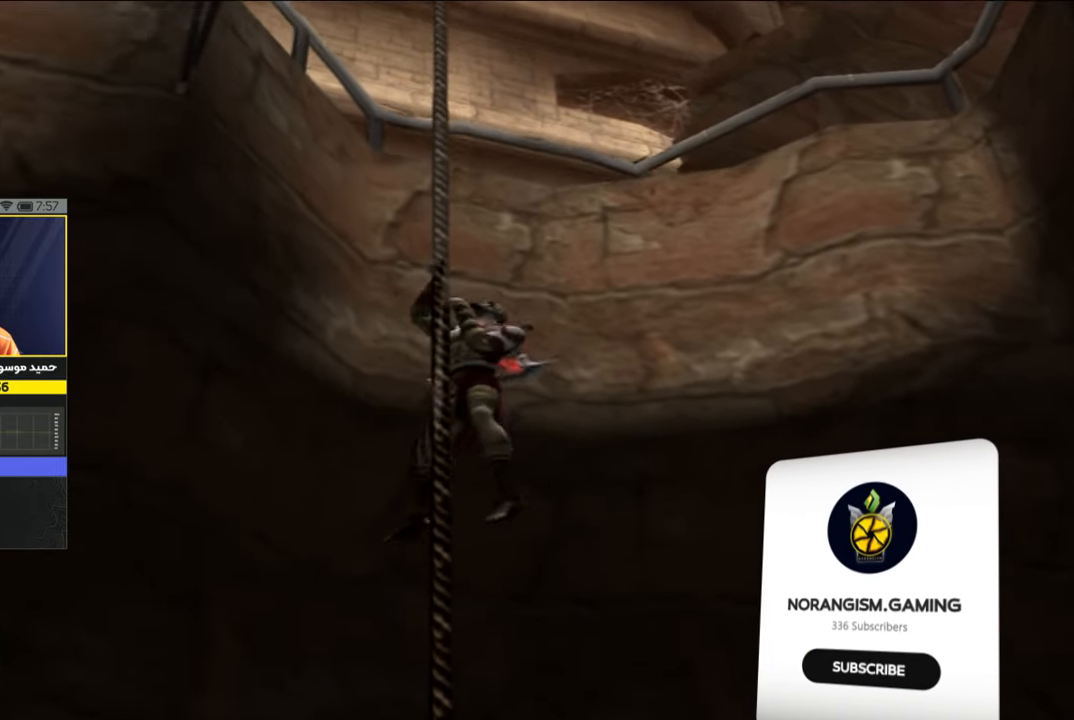
{"buttons": [], "left_stick": "up", "right_stick": "center", "events": [[116, "left_stick", "up"]]}
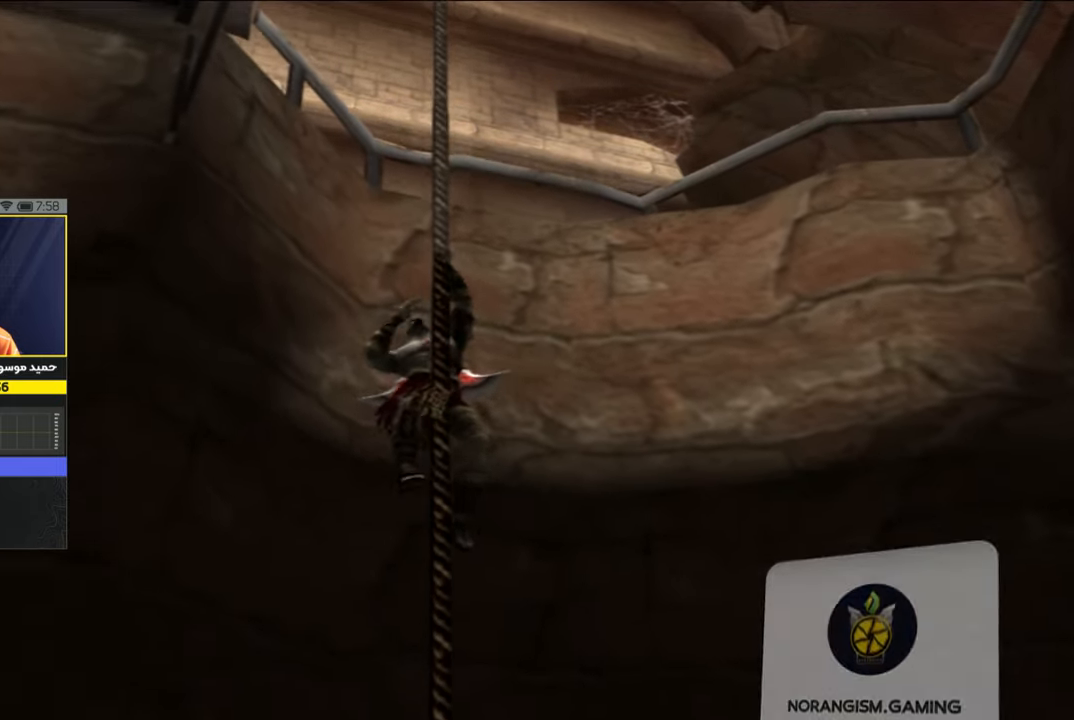
{"buttons": [], "left_stick": "up", "right_stick": "center", "events": []}
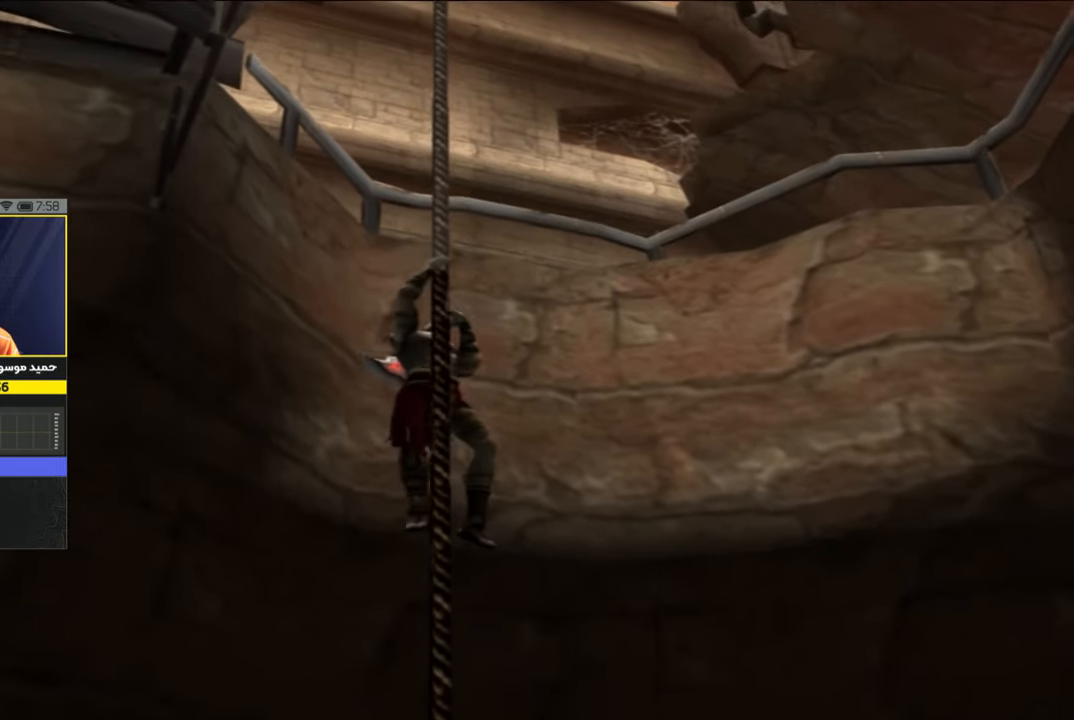
{"buttons": [], "left_stick": "up", "right_stick": "center", "events": []}
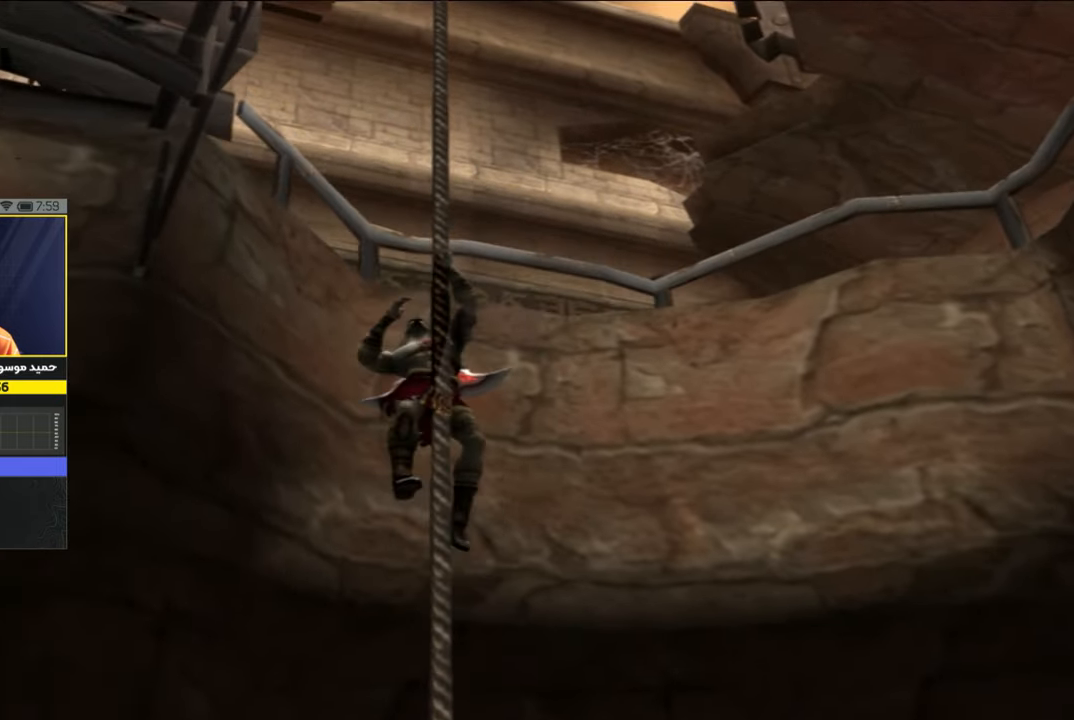
{"buttons": [], "left_stick": "up", "right_stick": "center", "events": []}
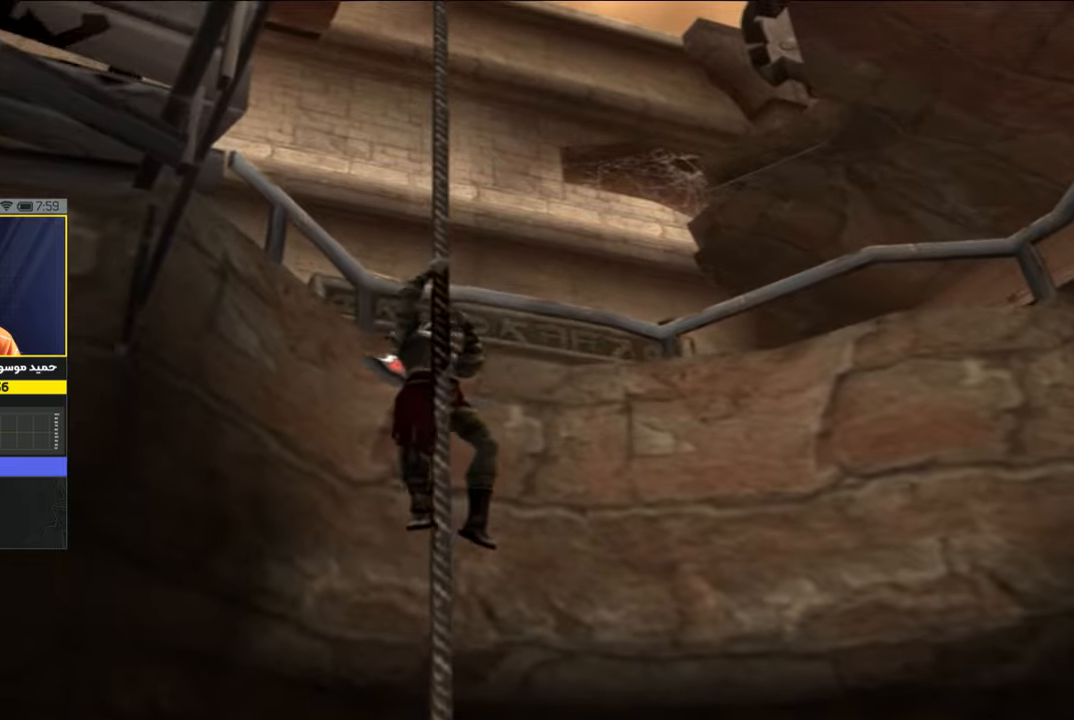
{"buttons": [], "left_stick": "up", "right_stick": "center", "events": []}
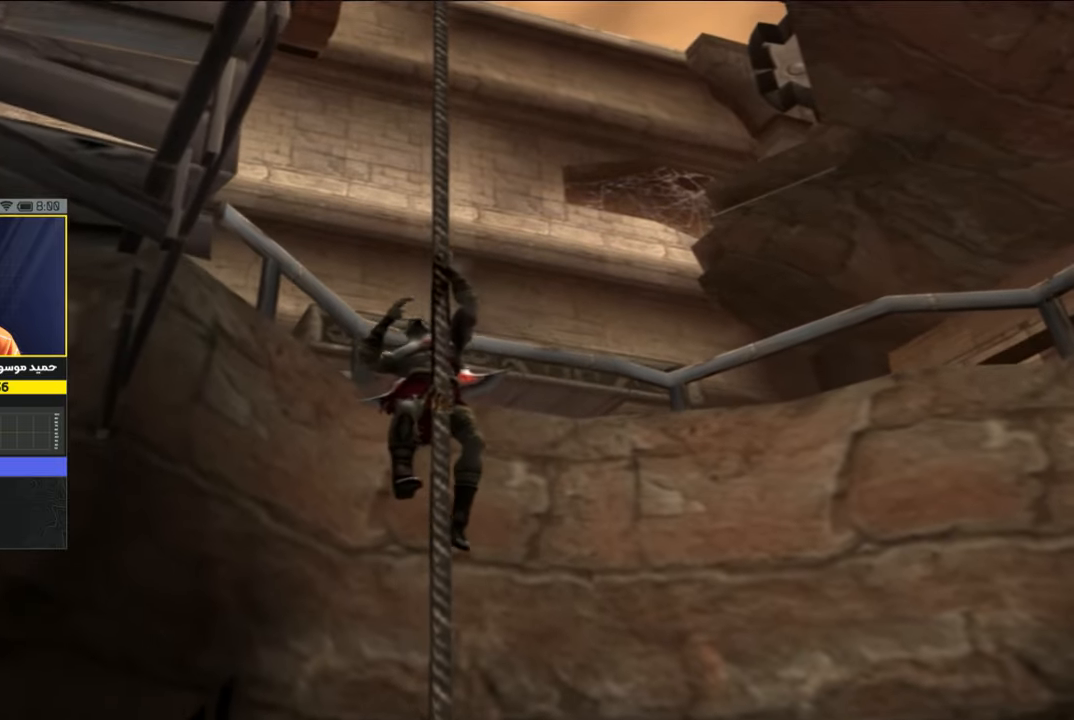
{"buttons": [], "left_stick": "up", "right_stick": "center", "events": []}
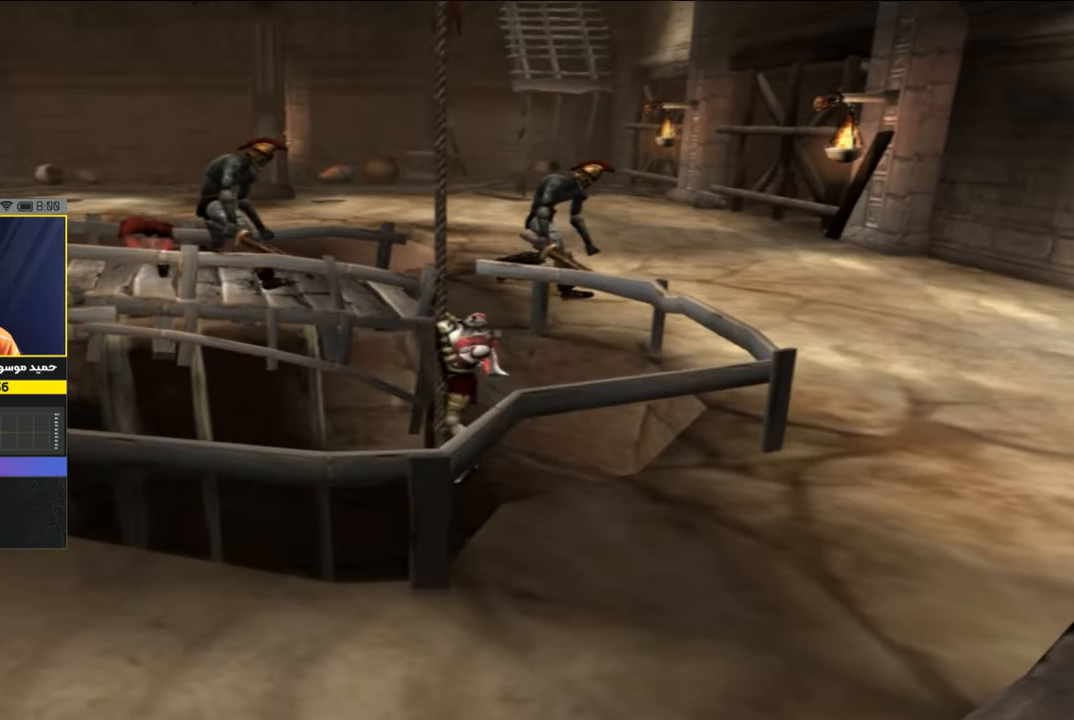
{"buttons": [], "left_stick": "up", "right_stick": "center", "events": []}
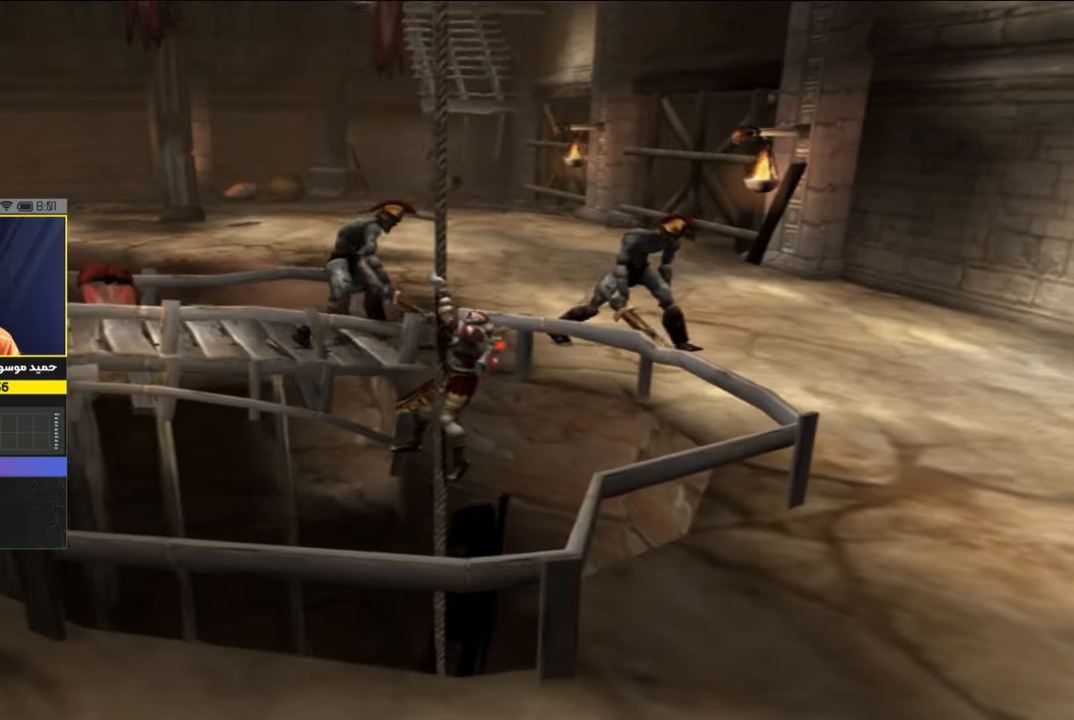
{"buttons": [], "left_stick": "up", "right_stick": "center", "events": []}
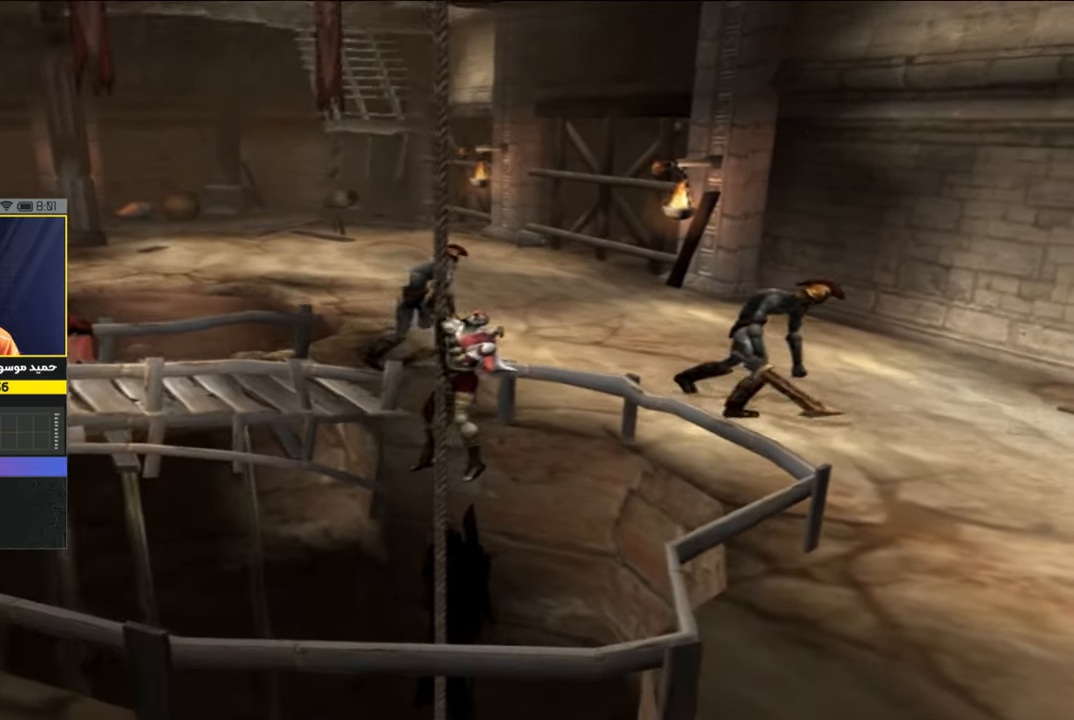
{"buttons": [], "left_stick": "up-right", "right_stick": "center", "events": [[450, "left_stick", "up-right"]]}
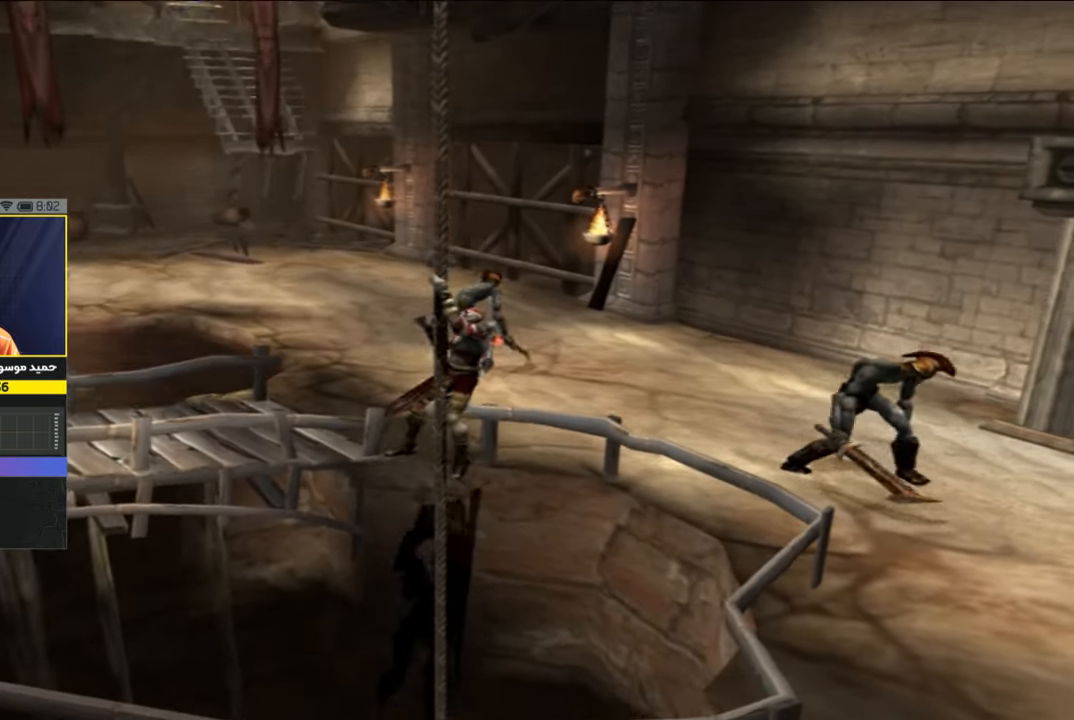
{"buttons": ["CROSS"], "left_stick": "right", "right_stick": "center", "events": [[83, "CROSS", "down"], [283, "CROSS", "up"], [416, "left_stick", "right"], [450, "CROSS", "down"]]}
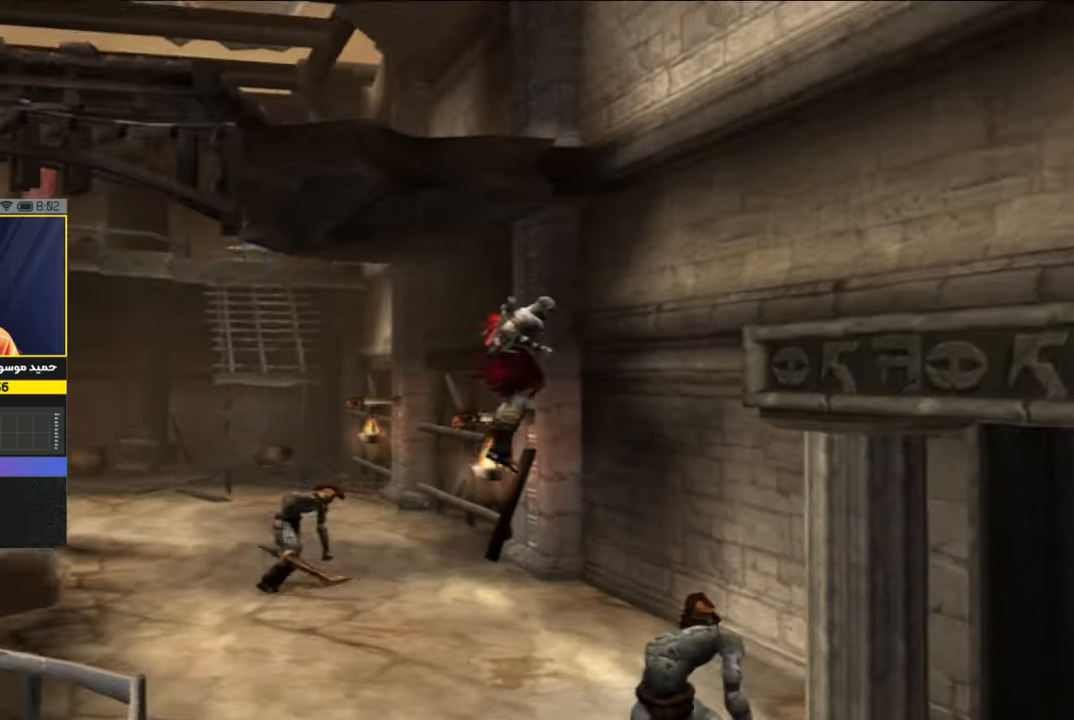
{"buttons": [], "left_stick": "down", "right_stick": "center", "events": [[50, "CROSS", "up"], [250, "left_stick", "down-right"], [416, "left_stick", "down"]]}
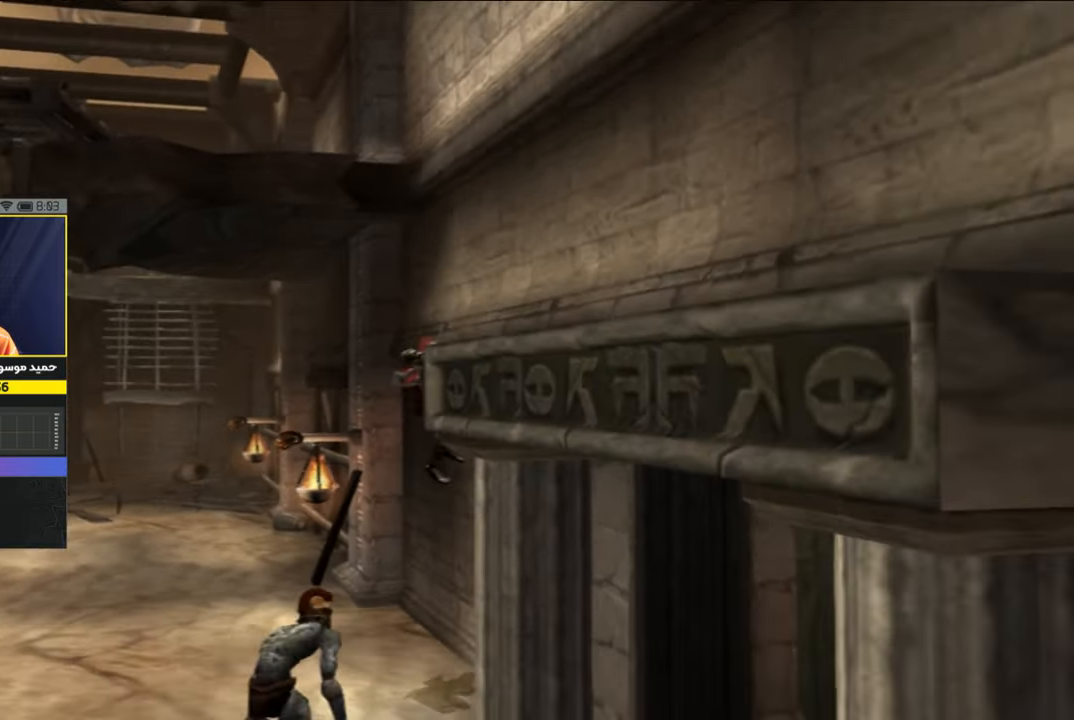
{"buttons": [], "left_stick": "down-right", "right_stick": "center", "events": [[483, "left_stick", "down-right"]]}
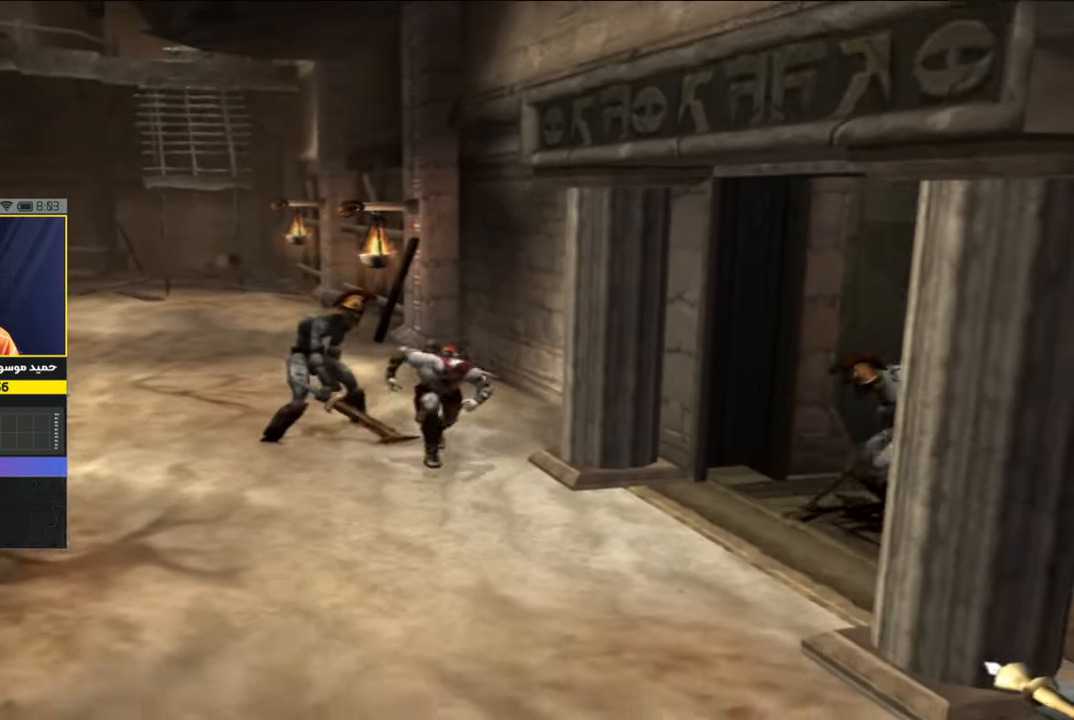
{"buttons": [], "left_stick": "right", "right_stick": "center", "events": [[216, "left_stick", "right"]]}
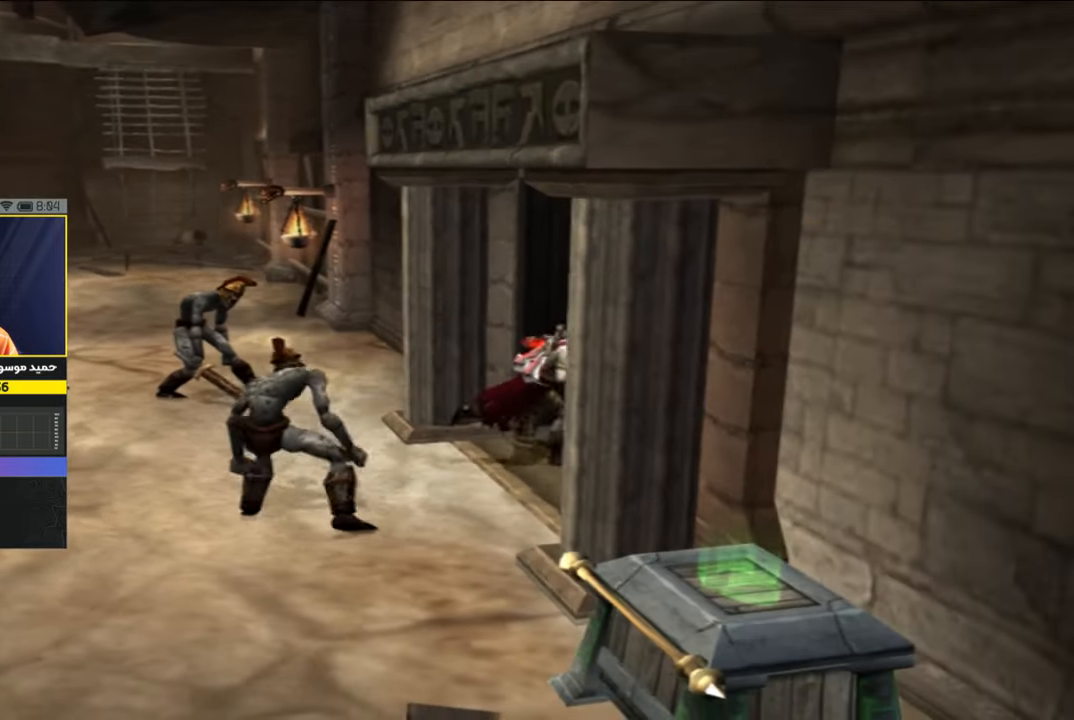
{"buttons": [], "left_stick": "up", "right_stick": "center", "events": [[283, "left_stick", "up-right"], [483, "left_stick", "up"]]}
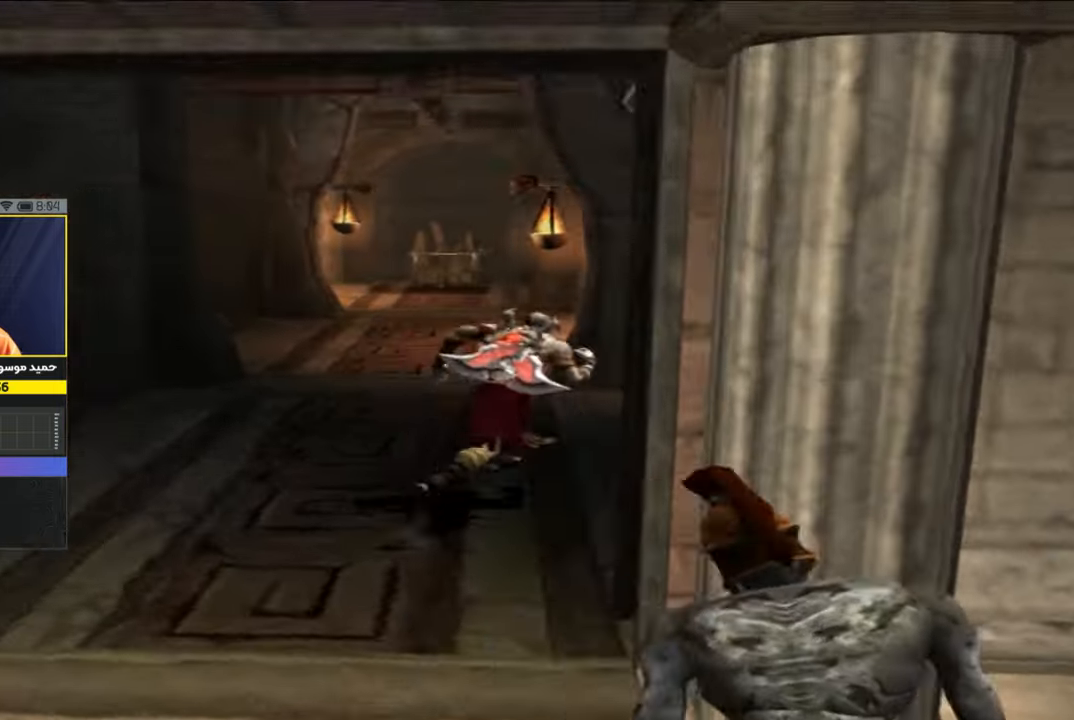
{"buttons": [], "left_stick": "up-left", "right_stick": "center", "events": [[383, "left_stick", "up-left"]]}
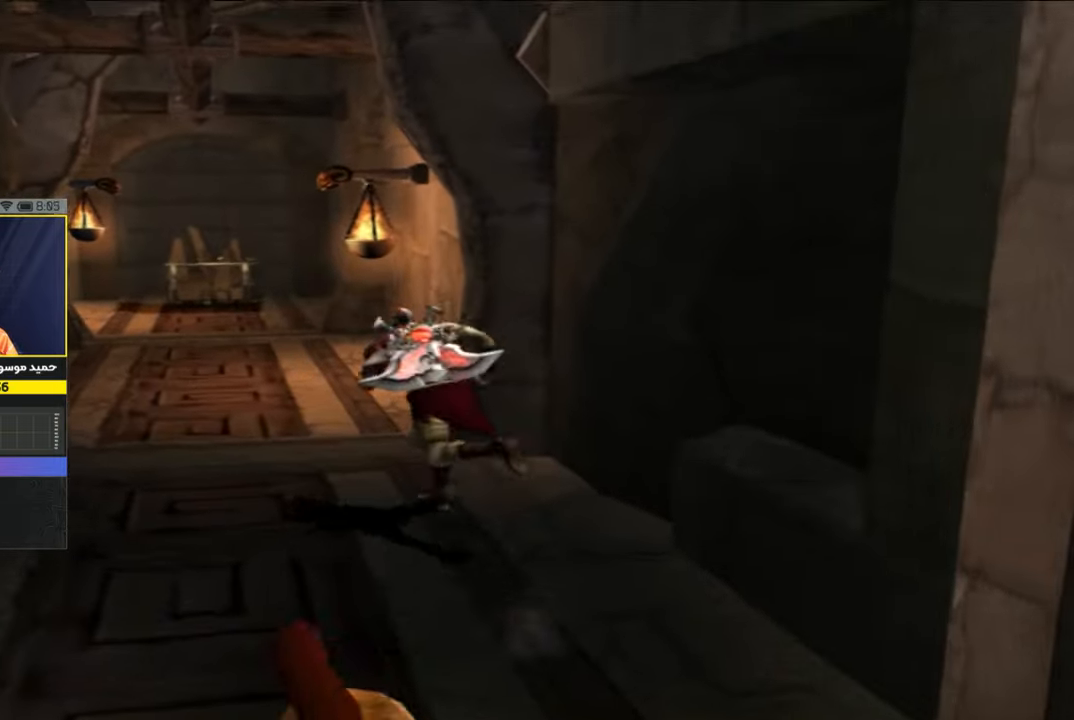
{"buttons": [], "left_stick": "up", "right_stick": "center", "events": [[416, "left_stick", "up"]]}
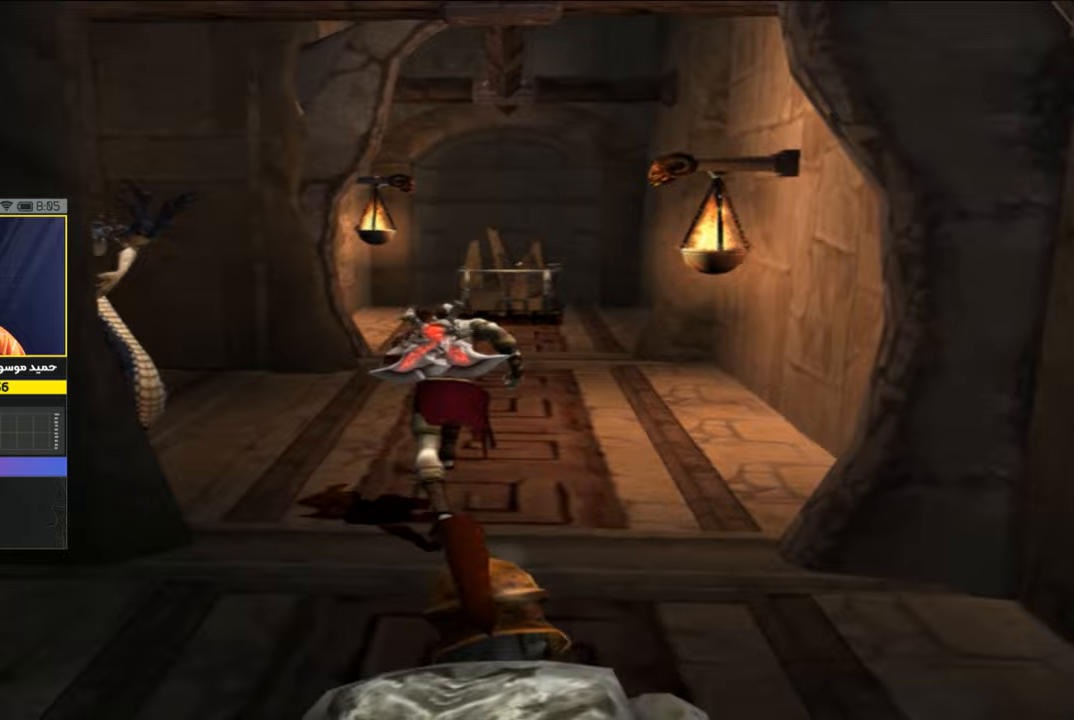
{"buttons": ["L2"], "left_stick": "up", "right_stick": "center", "events": [[83, "L2", "down"]]}
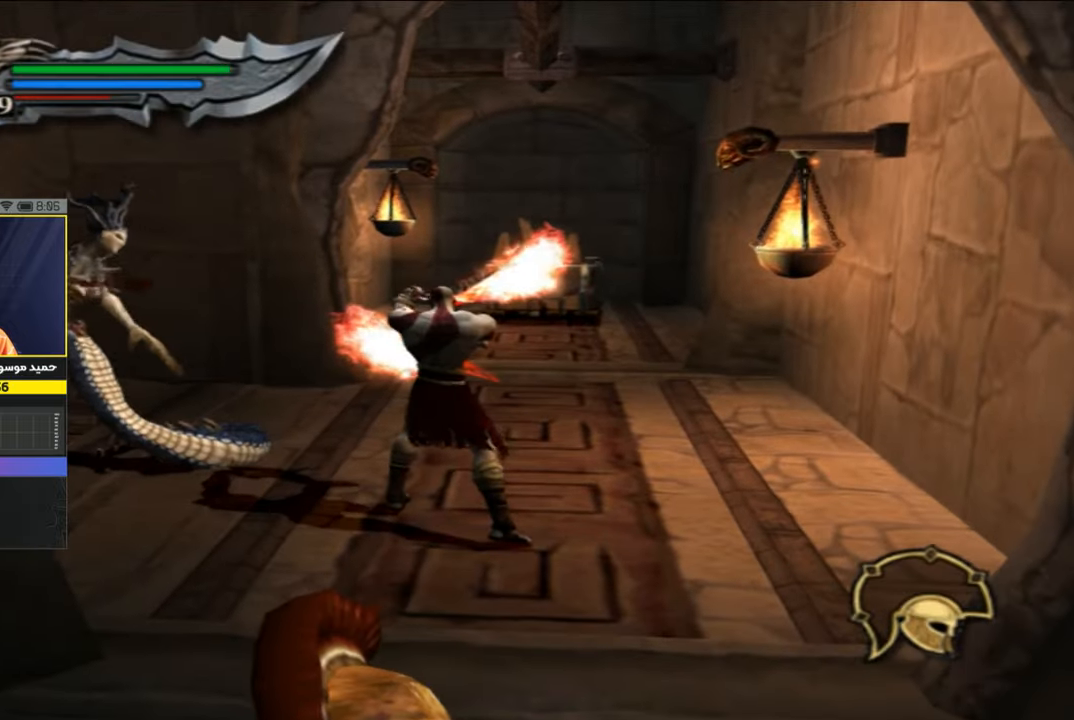
{"buttons": [], "left_stick": "up-left", "right_stick": "center", "events": [[350, "left_stick", "up-left"], [383, "L2", "up"]]}
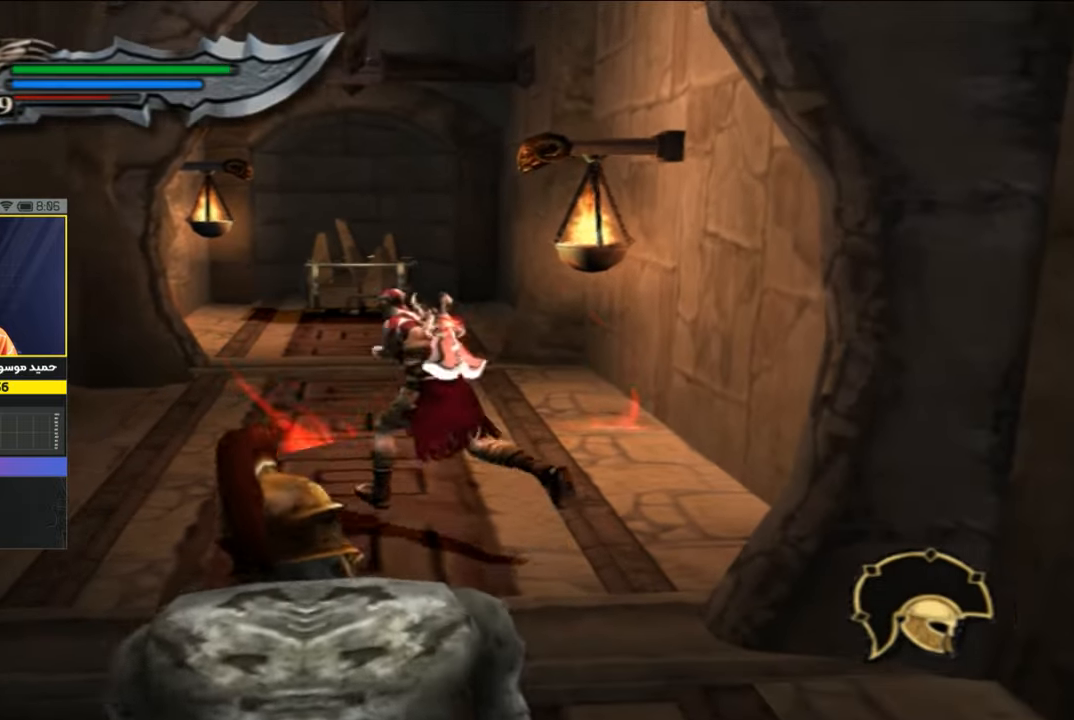
{"buttons": ["SQUARE"], "left_stick": "left", "right_stick": "center", "events": [[83, "SQUARE", "down"], [83, "left_stick", "left"], [217, "SQUARE", "up"], [383, "SQUARE", "down"]]}
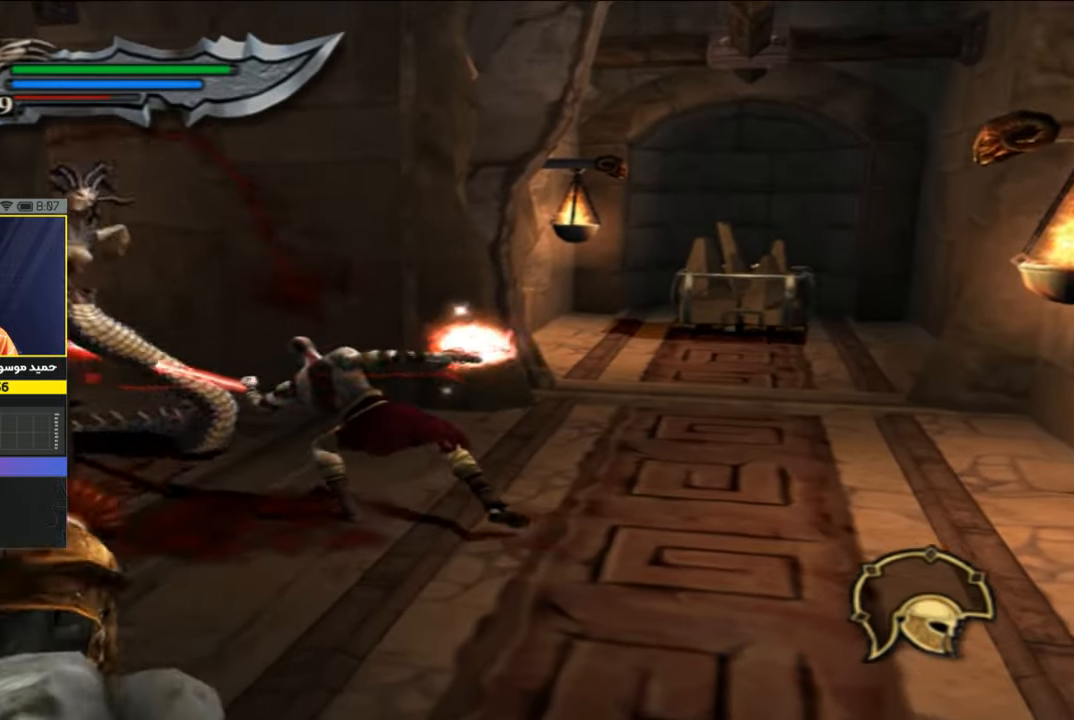
{"buttons": [], "left_stick": "left", "right_stick": "center", "events": [[17, "SQUARE", "up"], [350, "TRIANGLE", "down"], [483, "TRIANGLE", "up"]]}
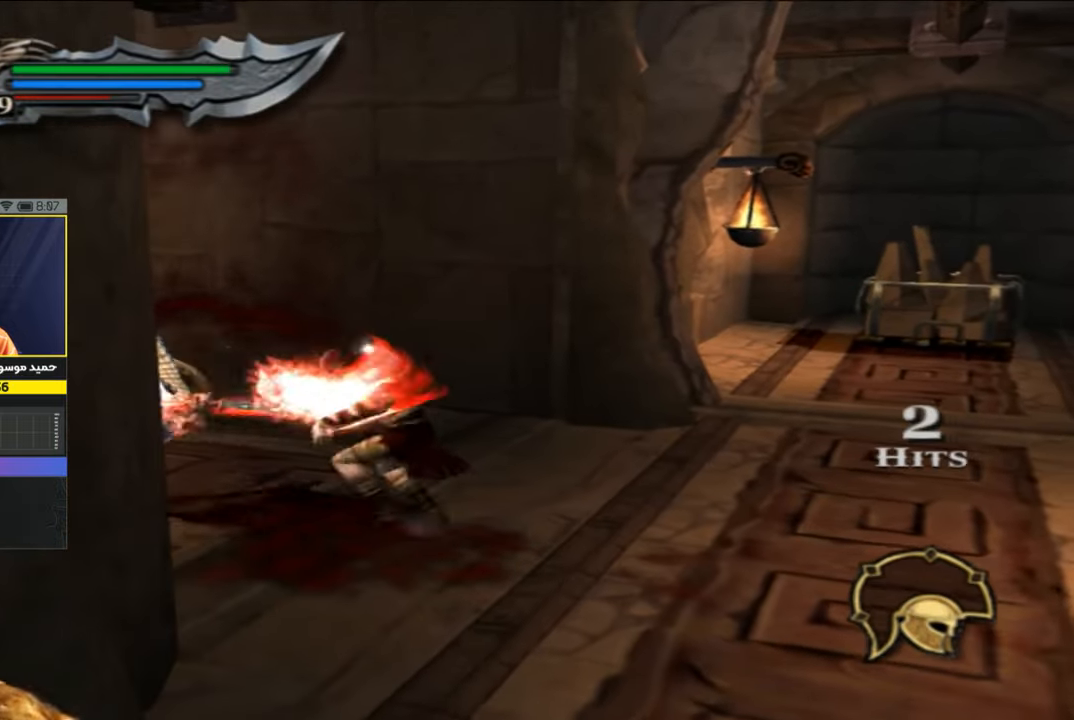
{"buttons": [], "left_stick": "center", "right_stick": "center", "events": [[150, "left_stick", "center"]]}